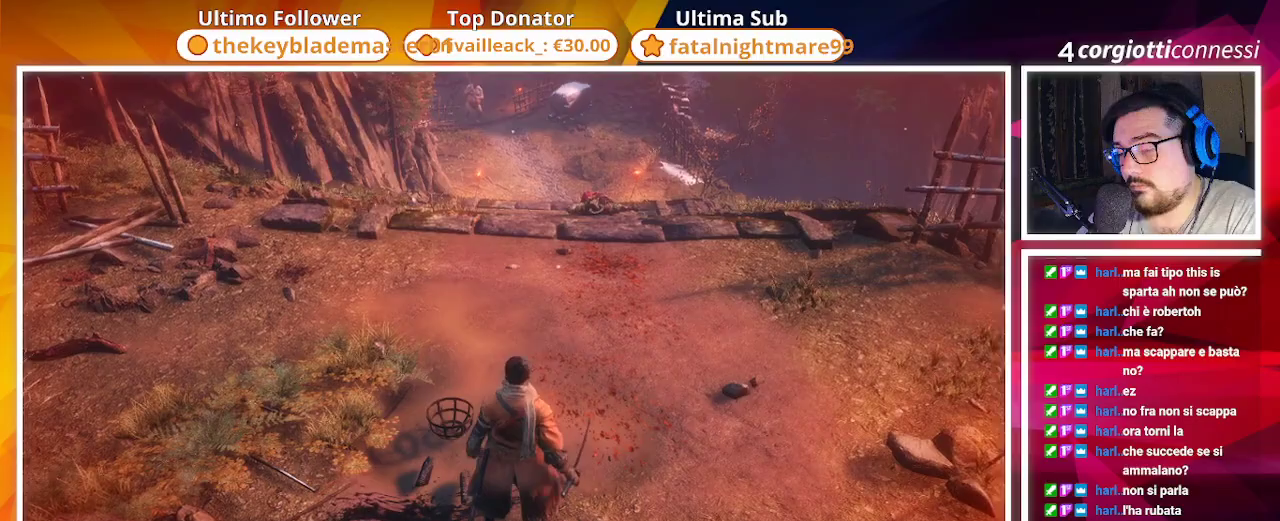
Gameplay with a controller (PlayStation layout); each line is a JSON object with the inputs held at the frame after it. "events" lists button and stick changes between this image and that frame as [ms after this image, input, new state], when the widget could be followed in between.
{"buttons": [], "left_stick": "up-left", "right_stick": "center", "events": [[233, "right_stick", "up-left"], [400, "left_stick", "up-left"], [400, "right_stick", "center"]]}
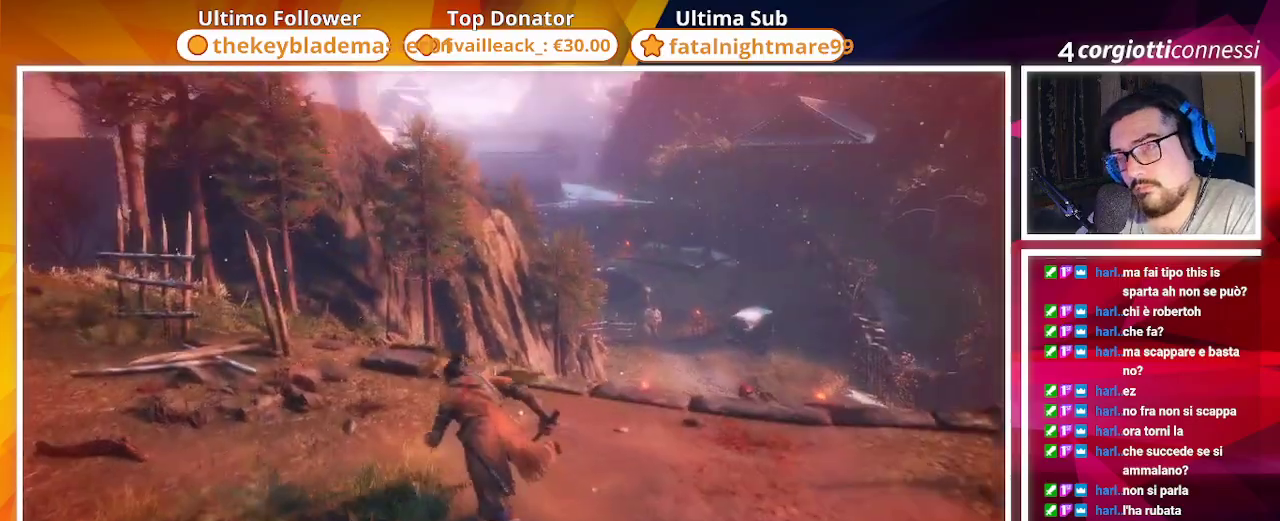
{"buttons": [], "left_stick": "up-left", "right_stick": "center", "events": []}
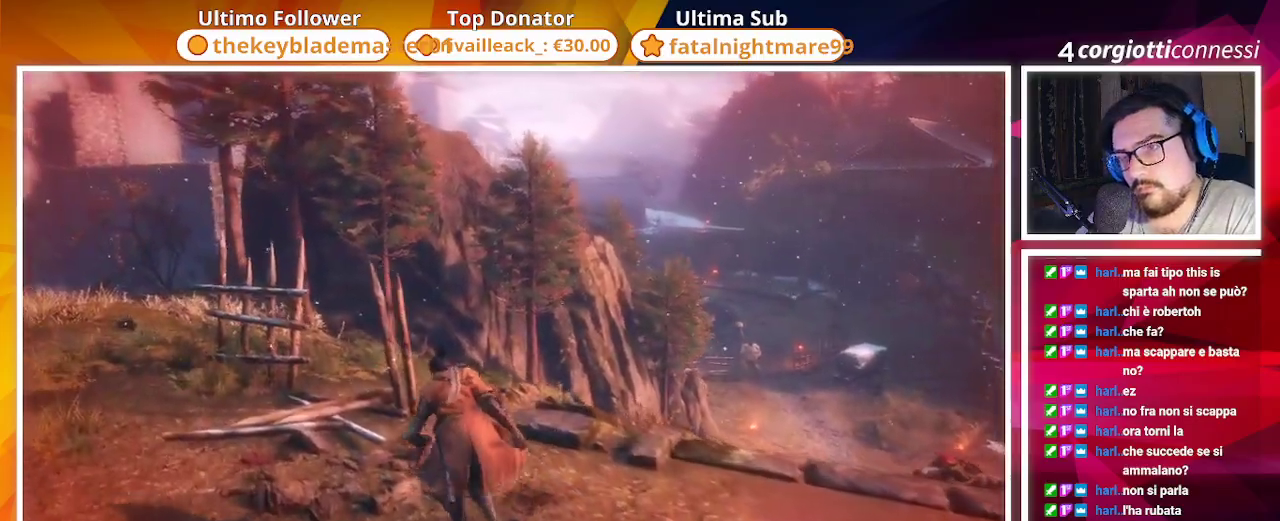
{"buttons": [], "left_stick": "up-left", "right_stick": "down-right", "events": [[200, "right_stick", "left"], [367, "right_stick", "center"], [433, "right_stick", "down-right"]]}
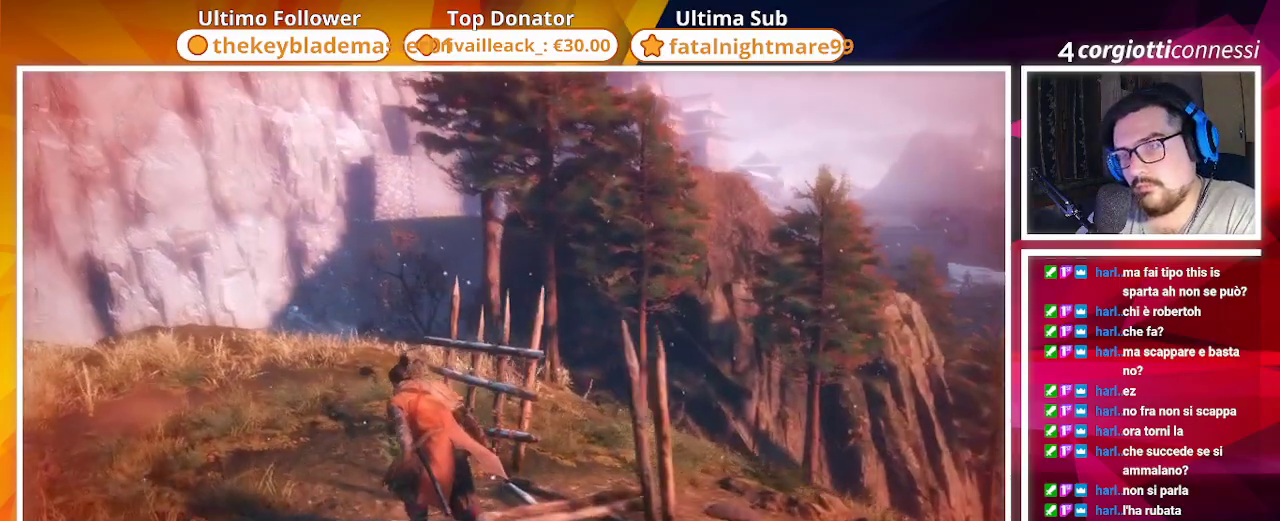
{"buttons": ["CIRCLE"], "left_stick": "up-left", "right_stick": "down-right", "events": [[67, "CIRCLE", "down"], [117, "right_stick", "center"], [300, "right_stick", "down-right"]]}
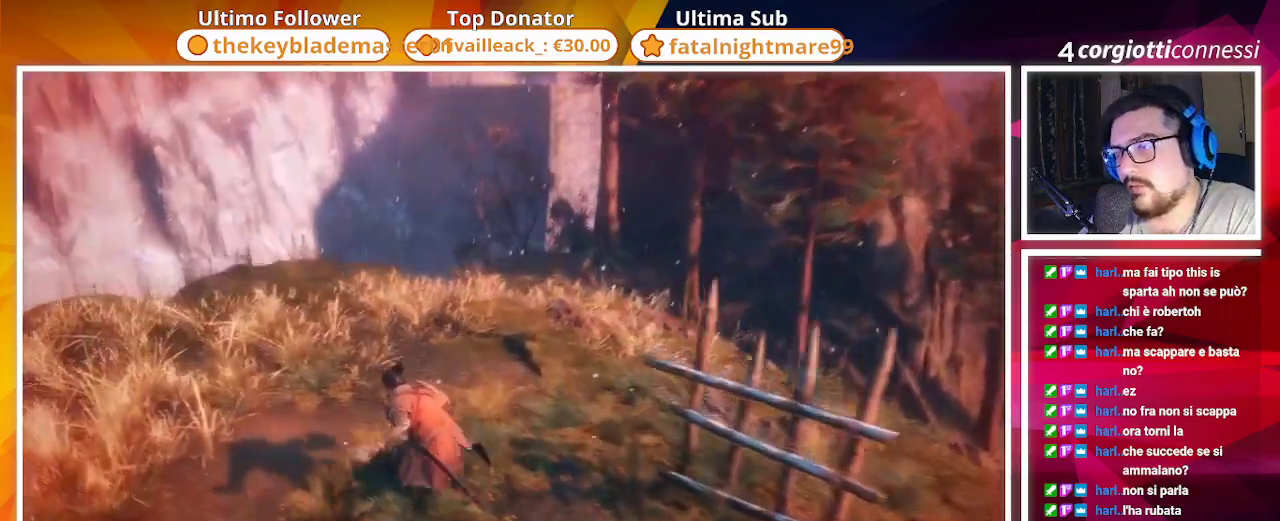
{"buttons": ["CIRCLE"], "left_stick": "up", "right_stick": "down-right", "events": [[117, "right_stick", "center"], [267, "right_stick", "down-right"], [300, "left_stick", "up"]]}
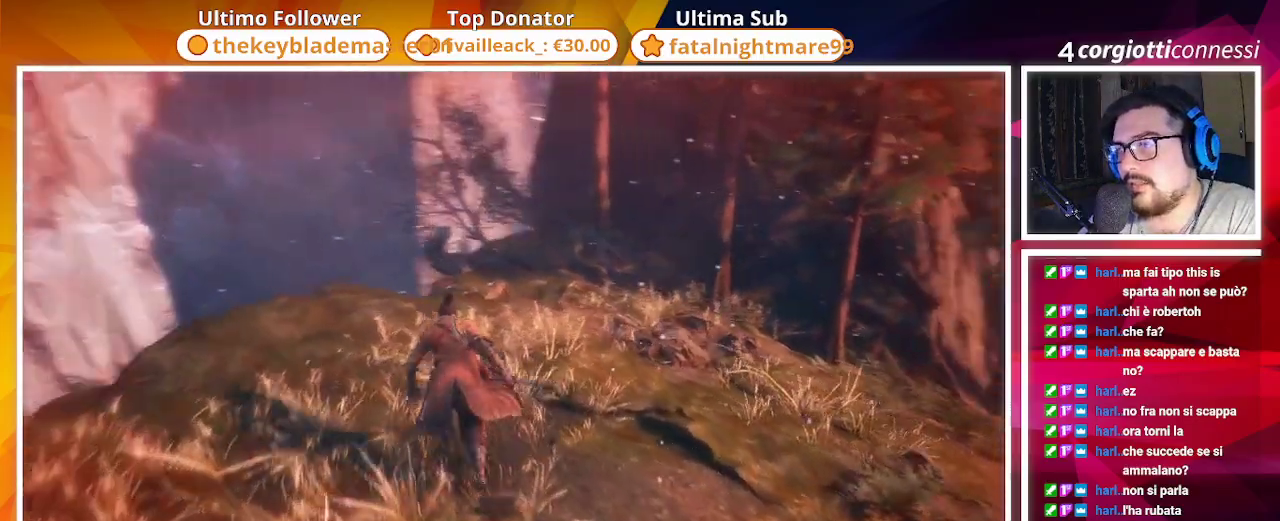
{"buttons": ["CIRCLE"], "left_stick": "up-right", "right_stick": "right", "events": [[100, "right_stick", "center"], [133, "left_stick", "up-right"], [250, "right_stick", "right"]]}
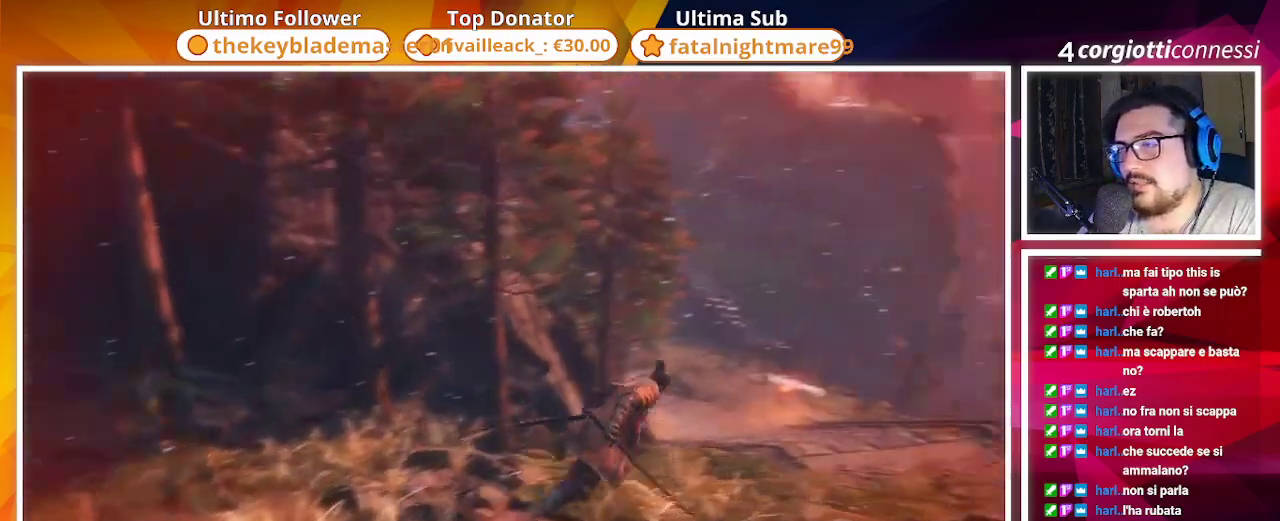
{"buttons": ["CIRCLE"], "left_stick": "up", "right_stick": "center", "events": [[100, "right_stick", "center"], [383, "left_stick", "up"]]}
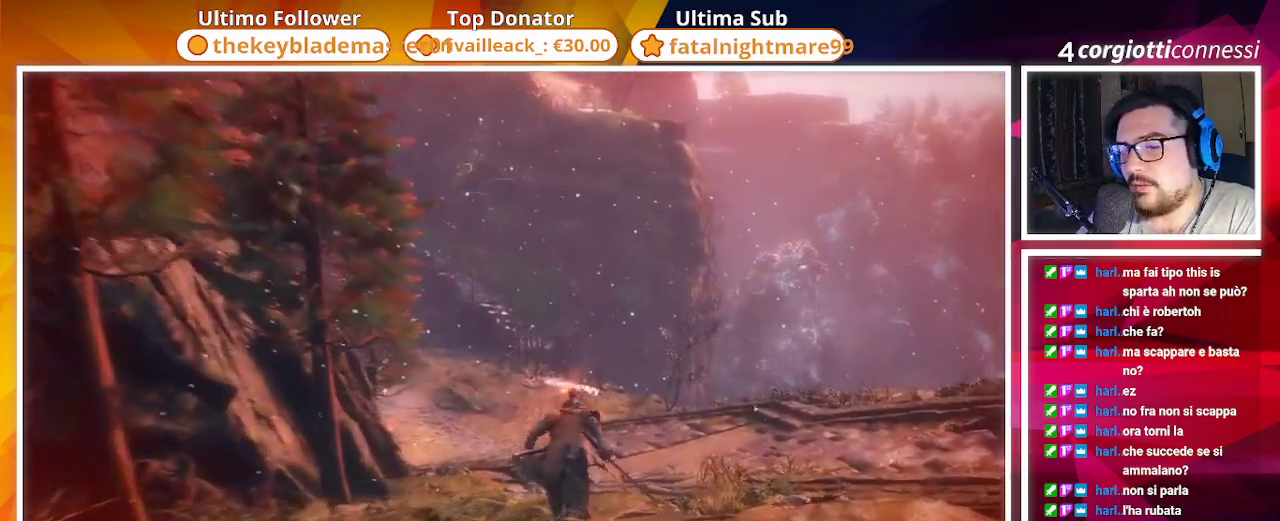
{"buttons": ["CIRCLE"], "left_stick": "up", "right_stick": "up-left", "events": [[433, "right_stick", "up-left"]]}
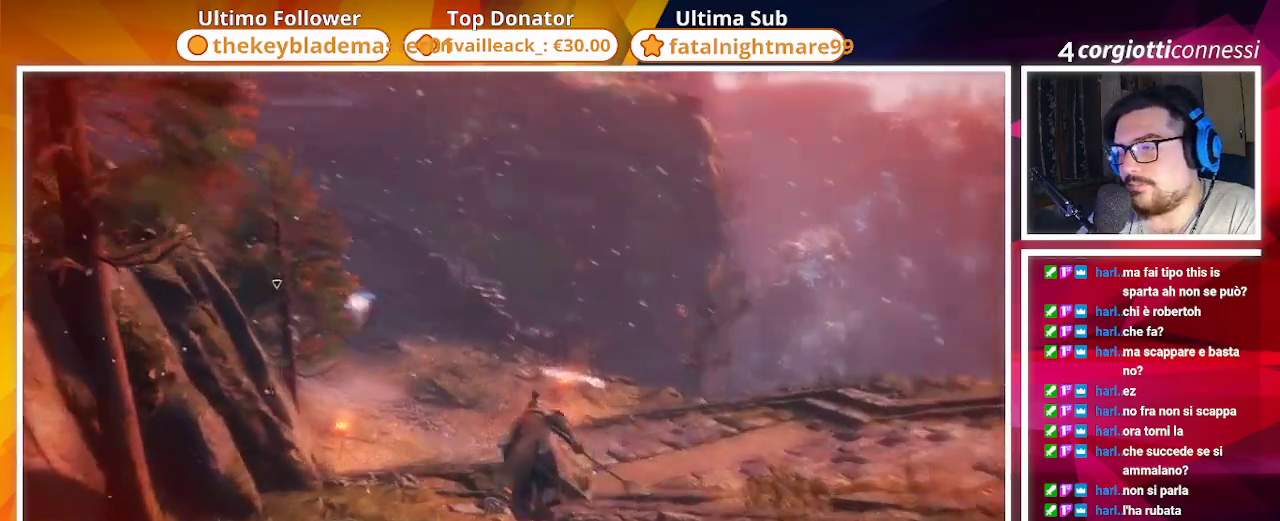
{"buttons": ["CIRCLE"], "left_stick": "up", "right_stick": "center", "events": [[100, "right_stick", "center"]]}
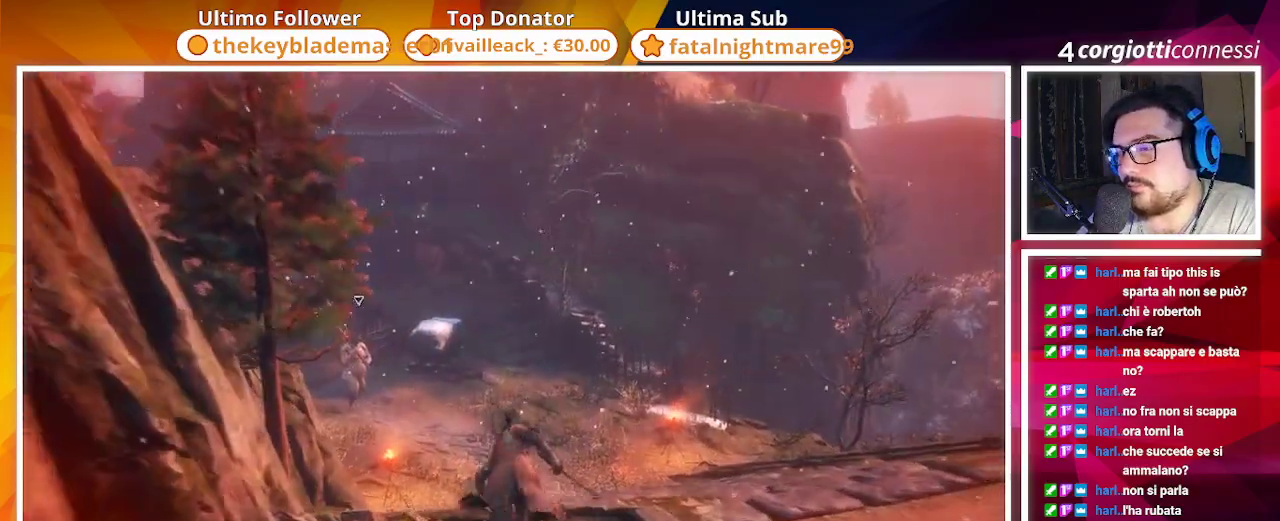
{"buttons": ["CIRCLE"], "left_stick": "up", "right_stick": "center", "events": [[217, "right_stick", "up-left"], [367, "right_stick", "center"]]}
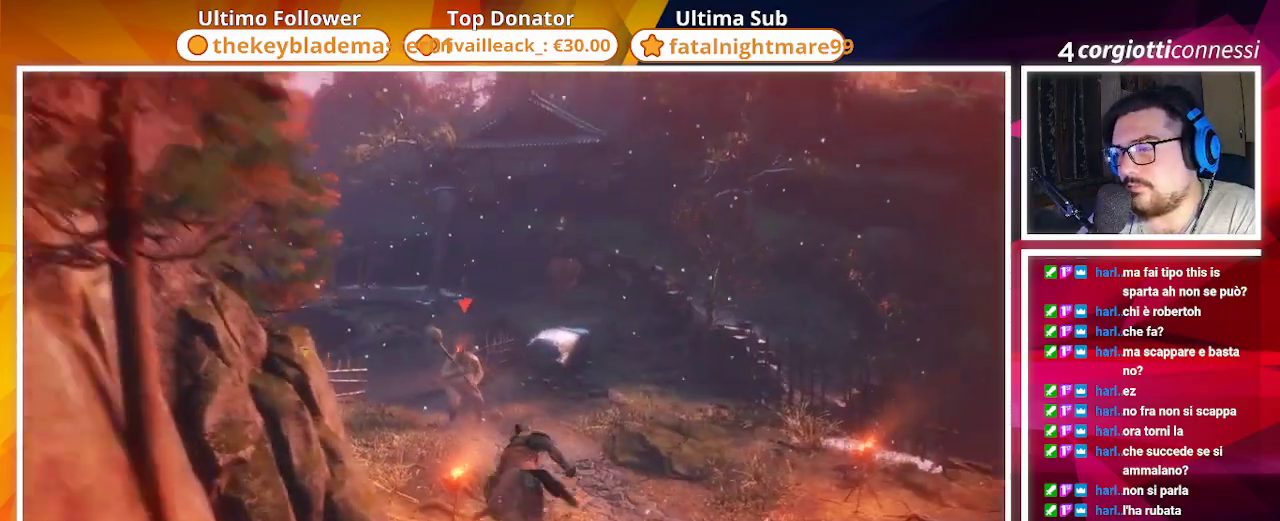
{"buttons": ["CIRCLE"], "left_stick": "up", "right_stick": "center", "events": []}
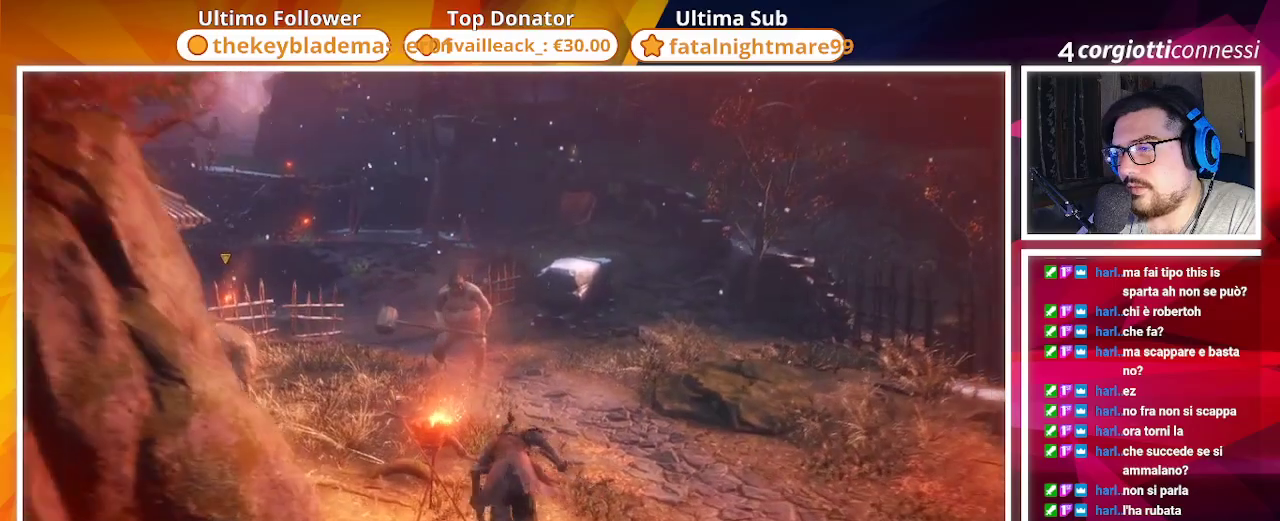
{"buttons": ["CIRCLE"], "left_stick": "up", "right_stick": "center", "events": [[83, "right_stick", "left"], [333, "right_stick", "center"]]}
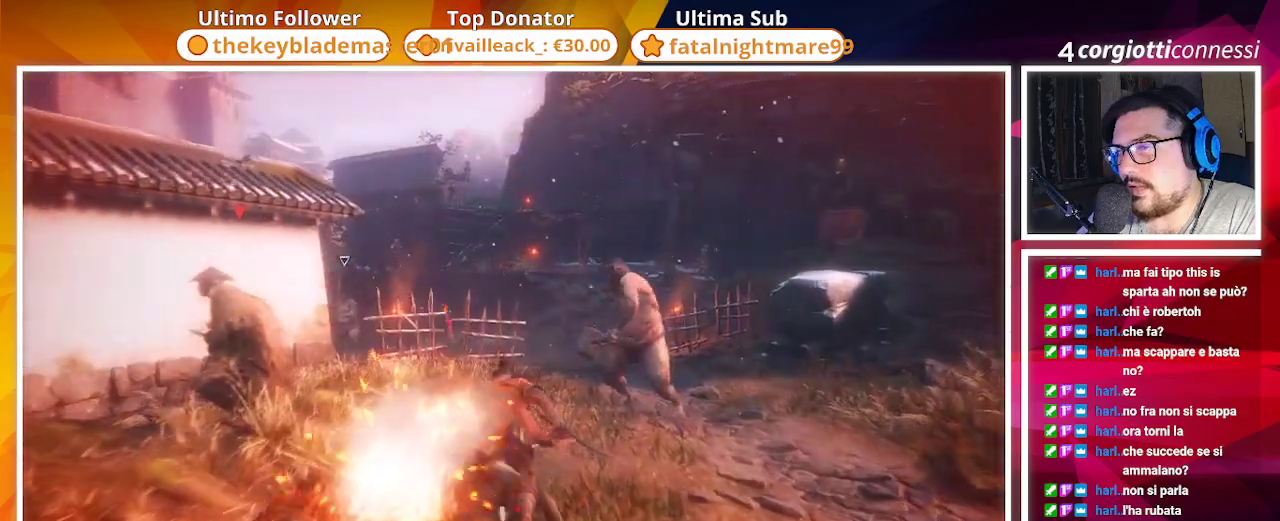
{"buttons": ["CIRCLE"], "left_stick": "up", "right_stick": "center", "events": [[50, "right_stick", "up-left"], [150, "right_stick", "center"]]}
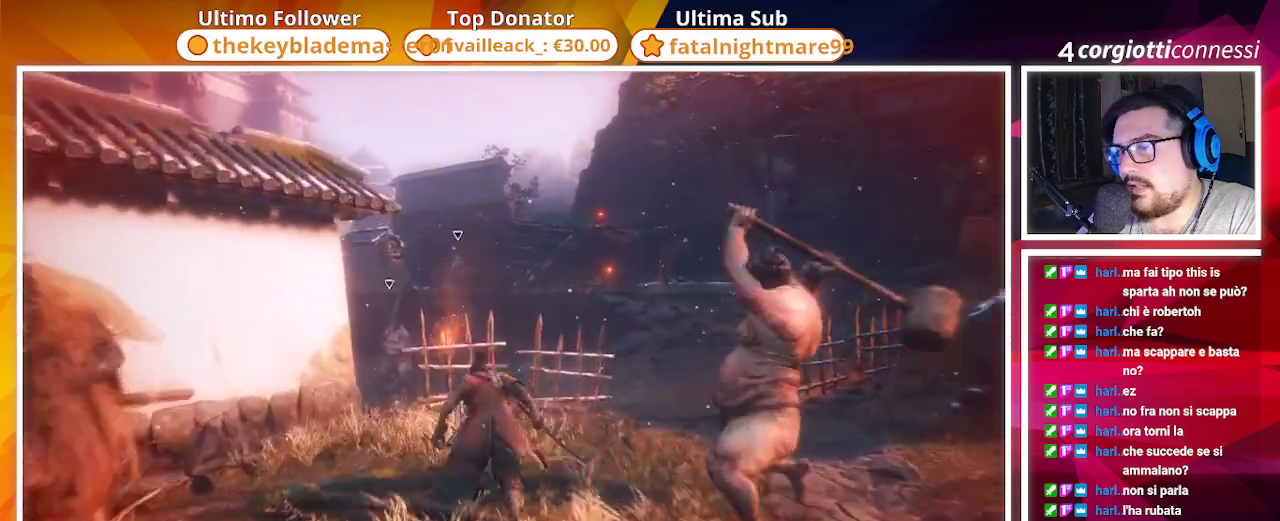
{"buttons": ["CIRCLE"], "left_stick": "up", "right_stick": "center", "events": []}
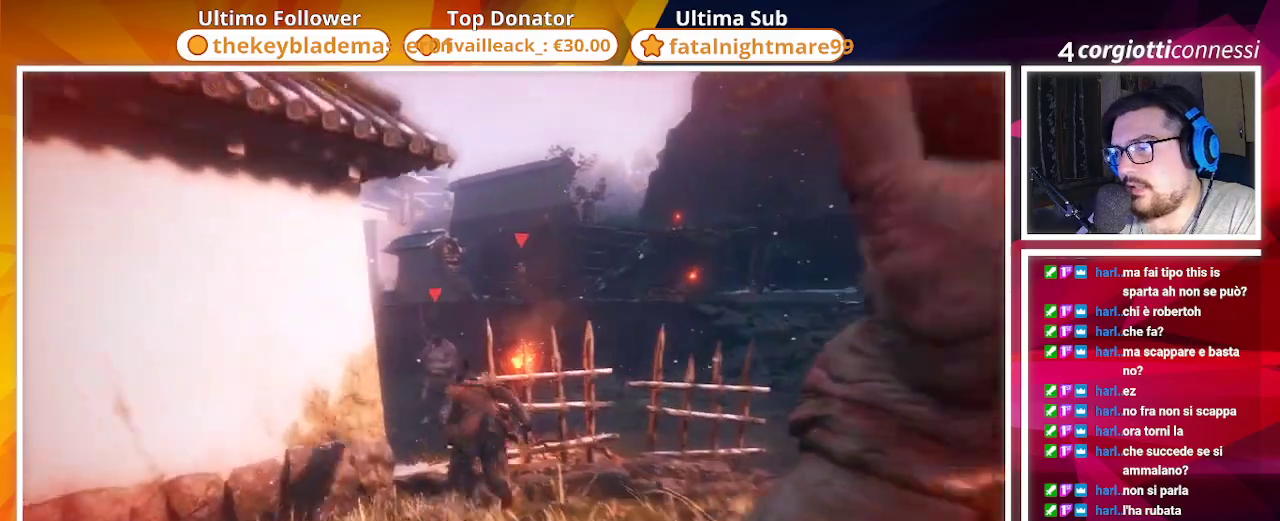
{"buttons": ["CIRCLE"], "left_stick": "up", "right_stick": "center", "events": [[50, "right_stick", "left"], [283, "right_stick", "center"]]}
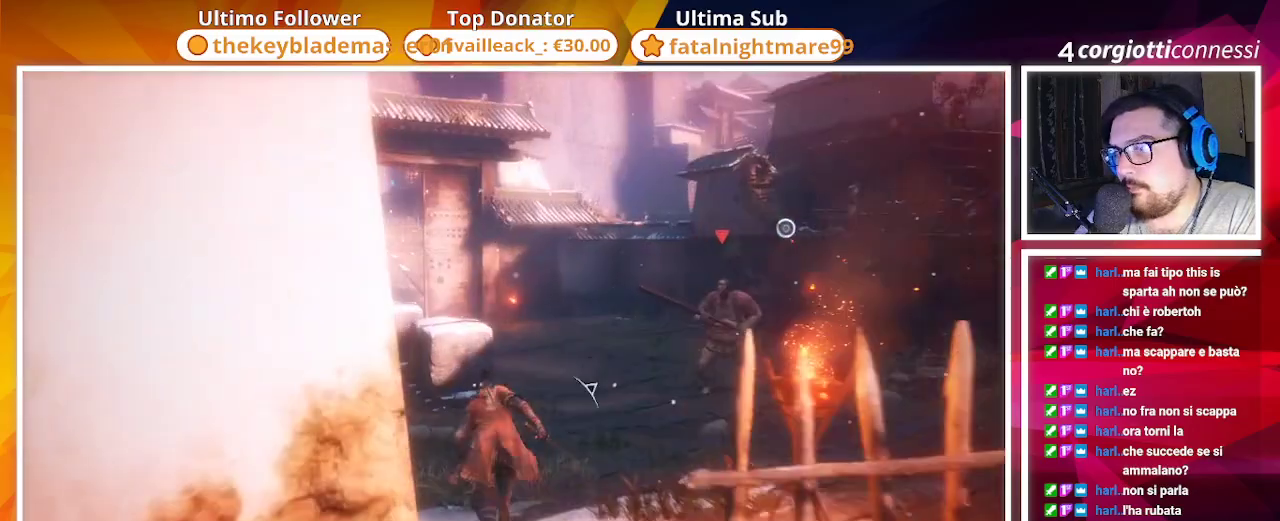
{"buttons": ["CIRCLE"], "left_stick": "up", "right_stick": "left", "events": [[433, "right_stick", "left"]]}
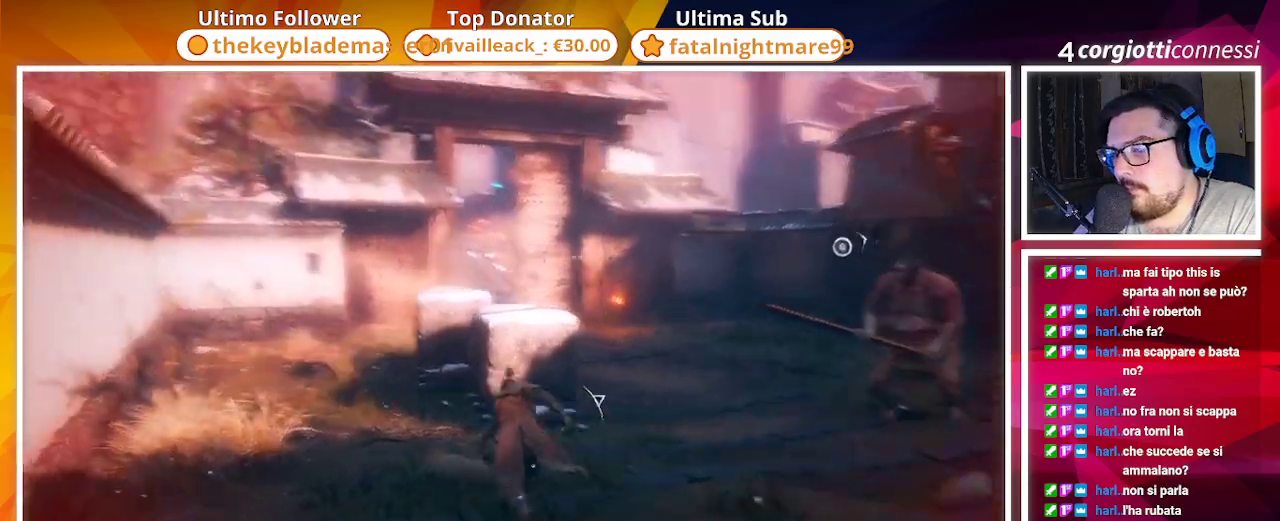
{"buttons": ["CIRCLE"], "left_stick": "up", "right_stick": "center", "events": [[100, "right_stick", "center"]]}
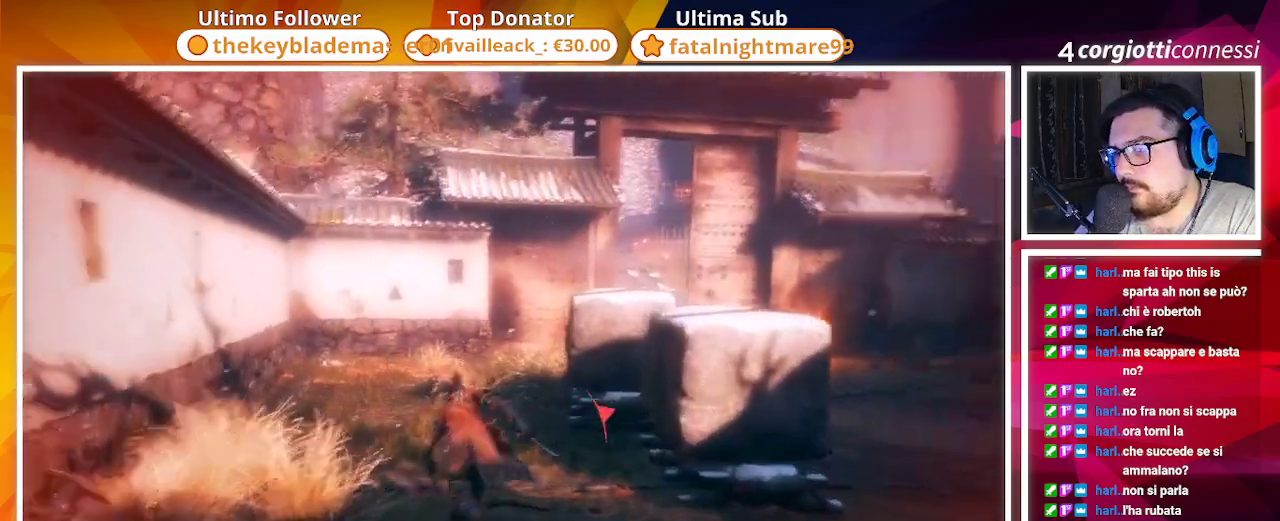
{"buttons": ["CIRCLE"], "left_stick": "up", "right_stick": "center", "events": []}
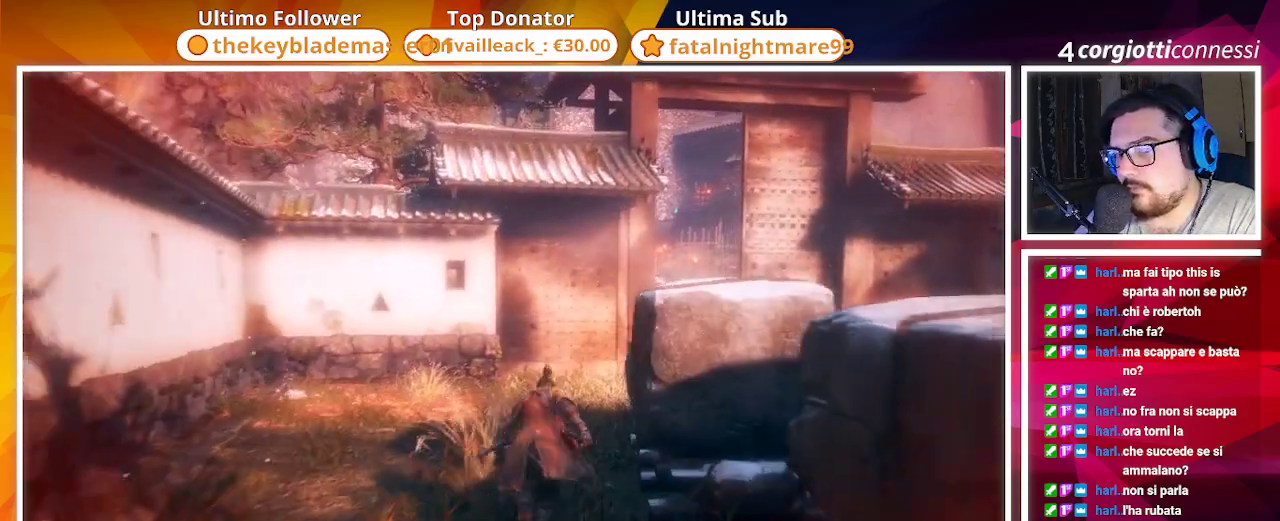
{"buttons": ["CIRCLE"], "left_stick": "up", "right_stick": "right", "events": [[333, "right_stick", "right"]]}
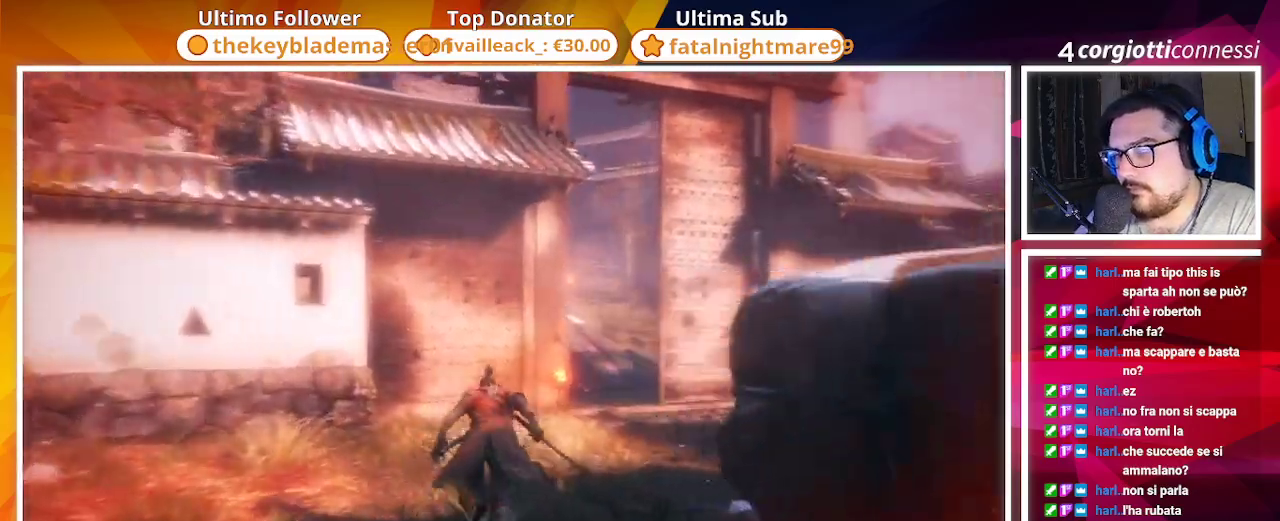
{"buttons": ["CIRCLE"], "left_stick": "up", "right_stick": "center", "events": [[83, "right_stick", "center"]]}
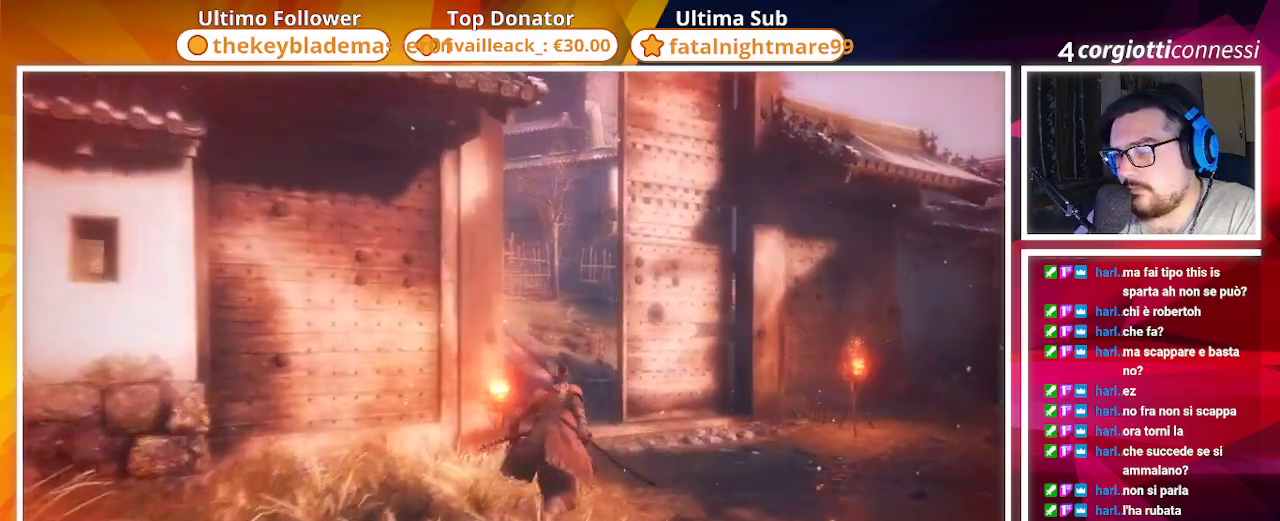
{"buttons": ["CIRCLE"], "left_stick": "up", "right_stick": "center"}
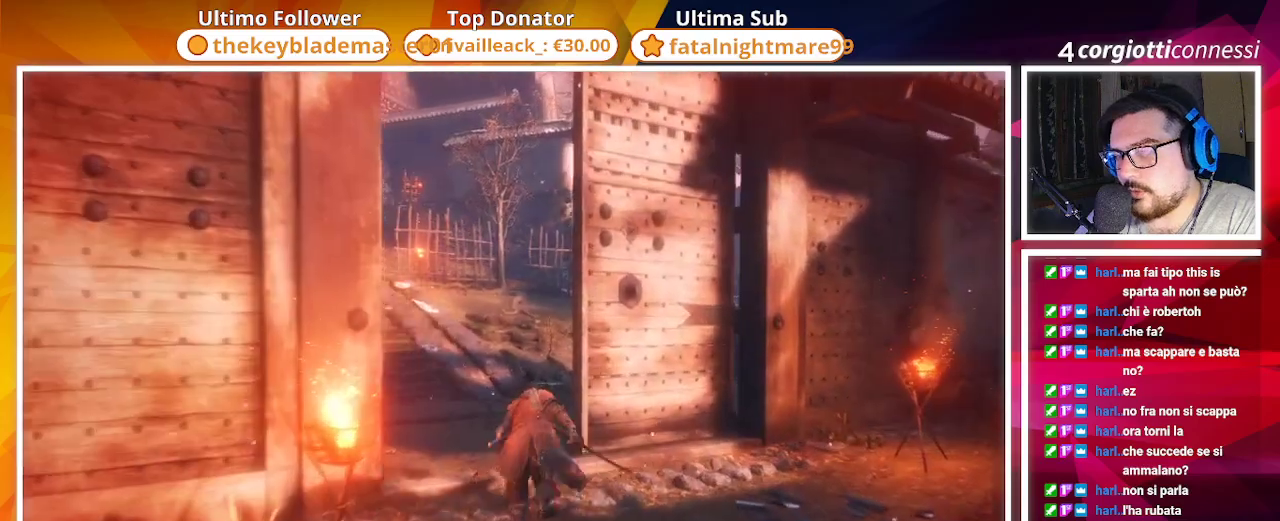
{"buttons": ["CIRCLE"], "left_stick": "up", "right_stick": "center", "events": [[300, "right_stick", "up-left"], [483, "right_stick", "center"]]}
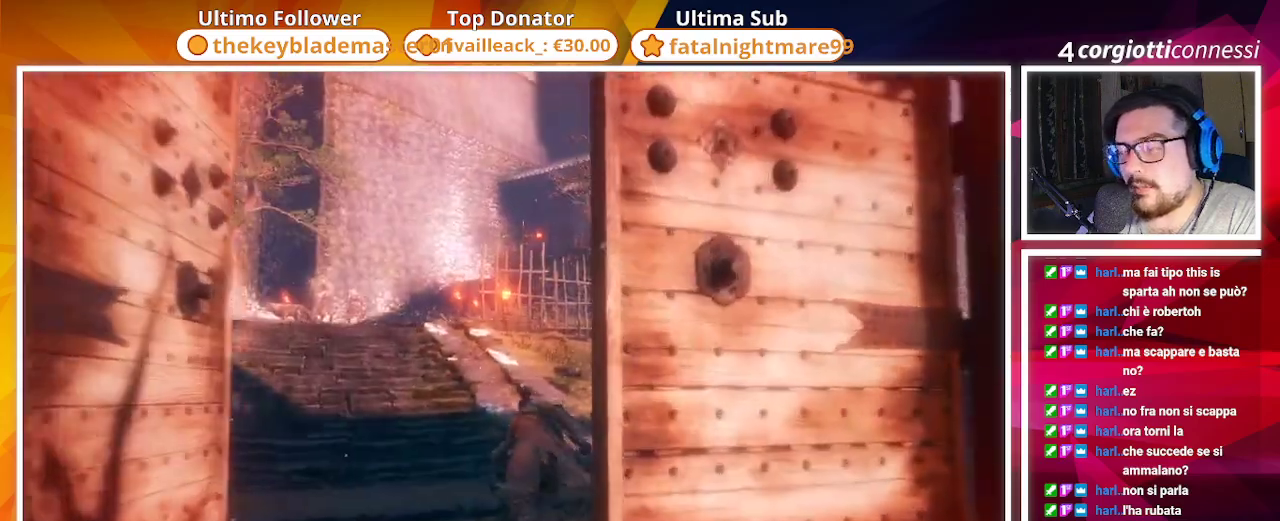
{"buttons": ["CIRCLE"], "left_stick": "up", "right_stick": "center", "events": []}